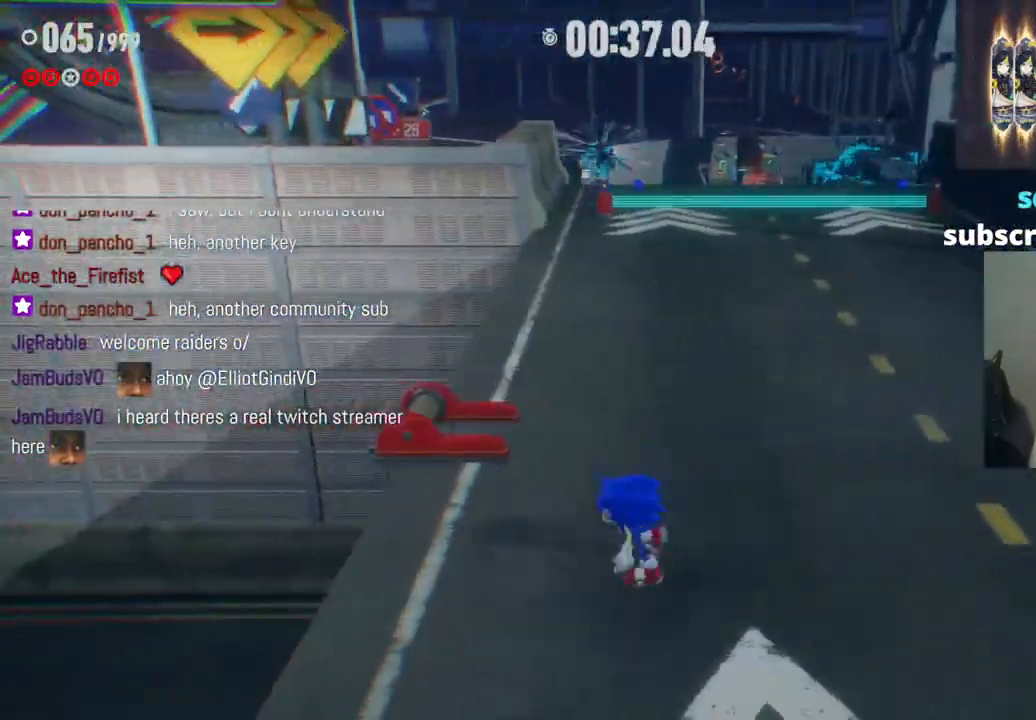
Gameplay with a controller (Xbox layout); each line is a JSON object with the inputs held at the frame after it (dt_ms = milliseconds from this image to that frame). "events" lists button and stick changes between this image and that frame as [ms after this image, input, new state], when the widget could be followed in between. Not read: A L3 R3.
{"dt_ms": 500, "buttons": [], "left_stick": "left", "right_stick": "center", "events": [[50, "left_stick", "left"]]}
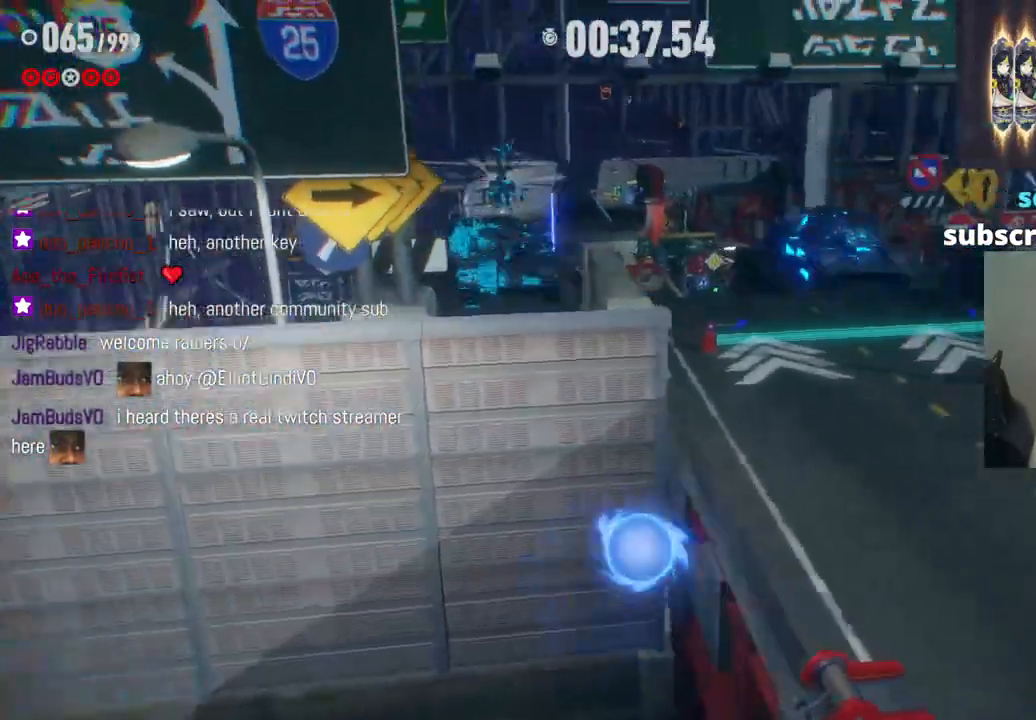
{"dt_ms": 500, "buttons": [], "left_stick": "down-left", "right_stick": "center", "events": [[350, "left_stick", "down-left"]]}
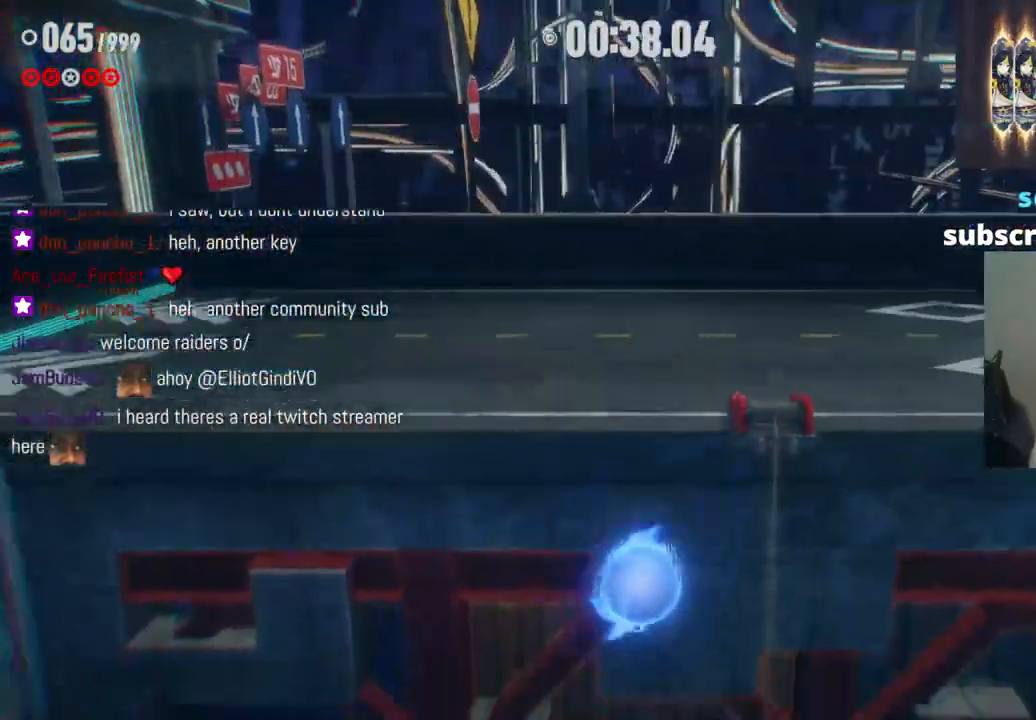
{"dt_ms": 500, "buttons": [], "left_stick": "down-right", "right_stick": "down-right", "events": [[233, "left_stick", "down"], [400, "left_stick", "down-right"], [417, "right_stick", "down-right"]]}
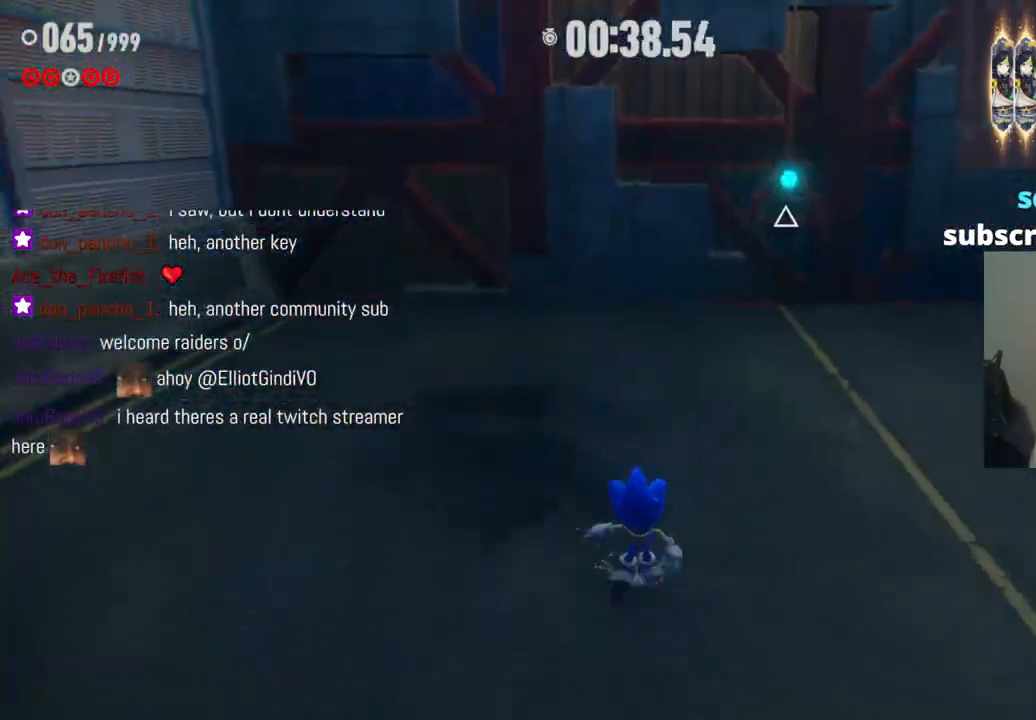
{"dt_ms": 1000, "buttons": [], "left_stick": "down", "right_stick": "center", "events": [[250, "right_stick", "right"], [550, "right_stick", "center"], [1000, "left_stick", "down"]]}
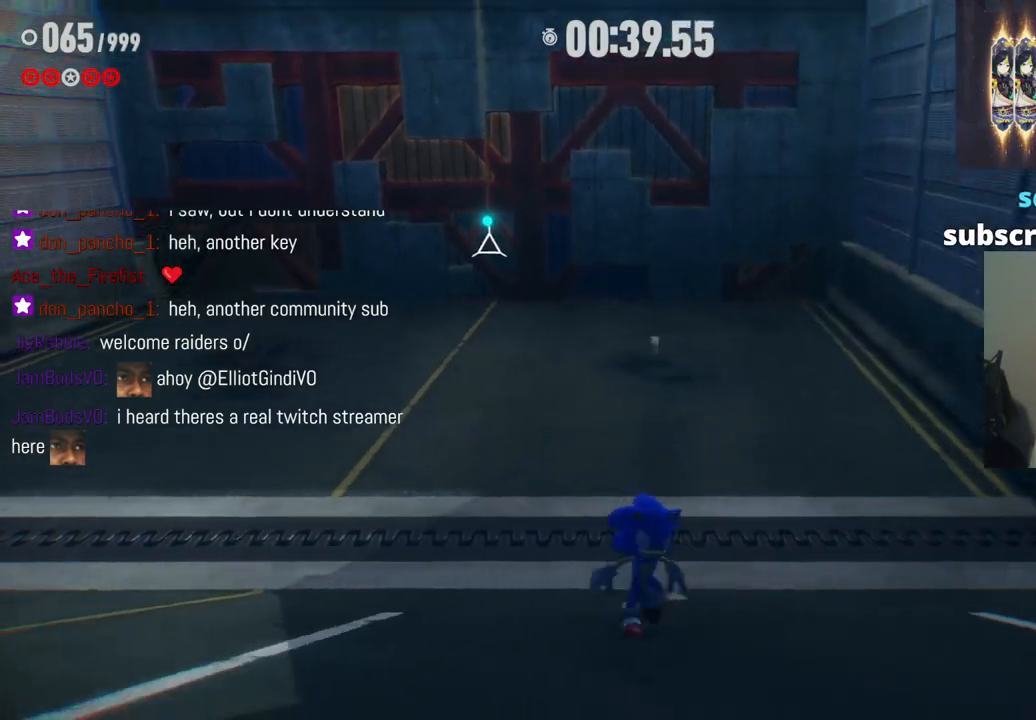
{"dt_ms": 500, "buttons": [], "left_stick": "down", "right_stick": "center", "events": []}
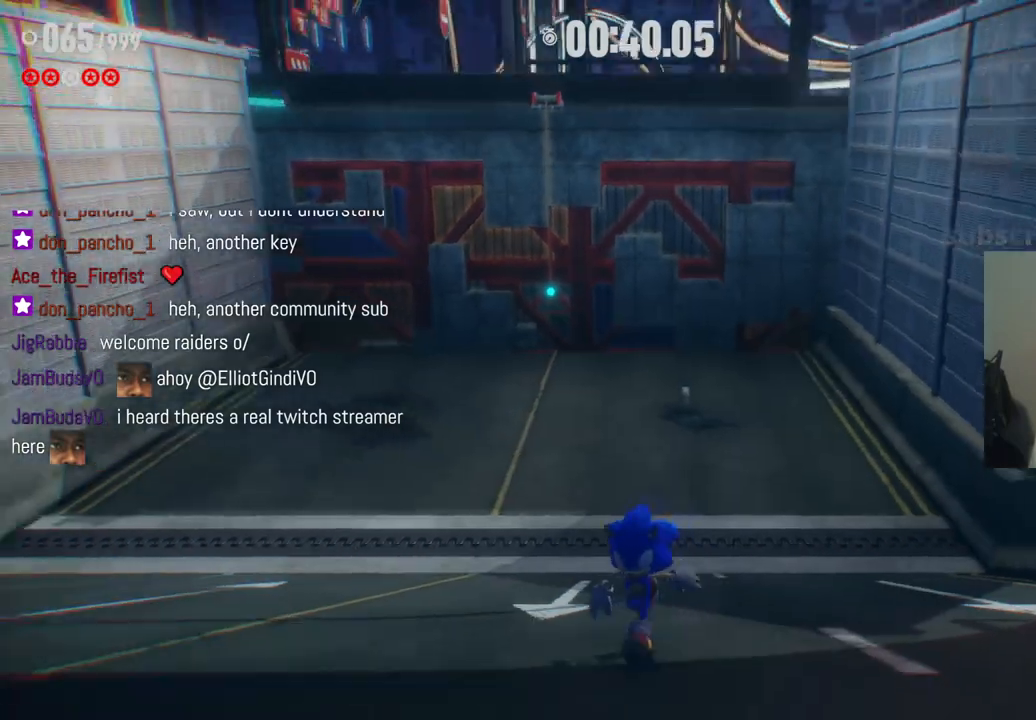
{"dt_ms": 500, "buttons": [], "left_stick": "down", "right_stick": "center", "events": []}
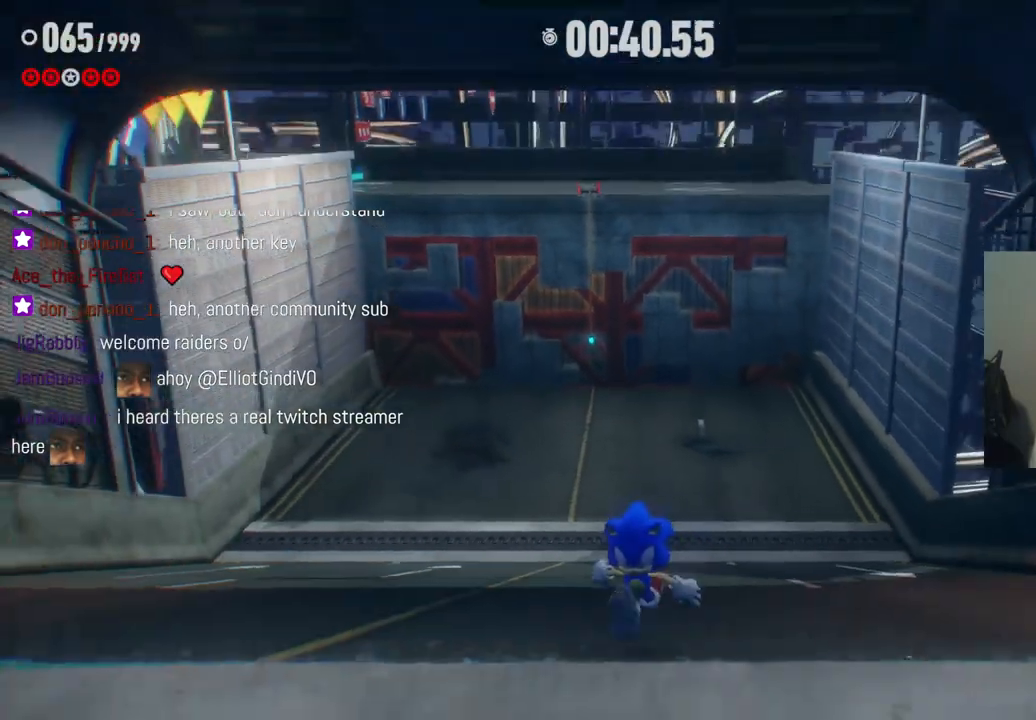
{"dt_ms": 500, "buttons": [], "left_stick": "down", "right_stick": "center", "events": []}
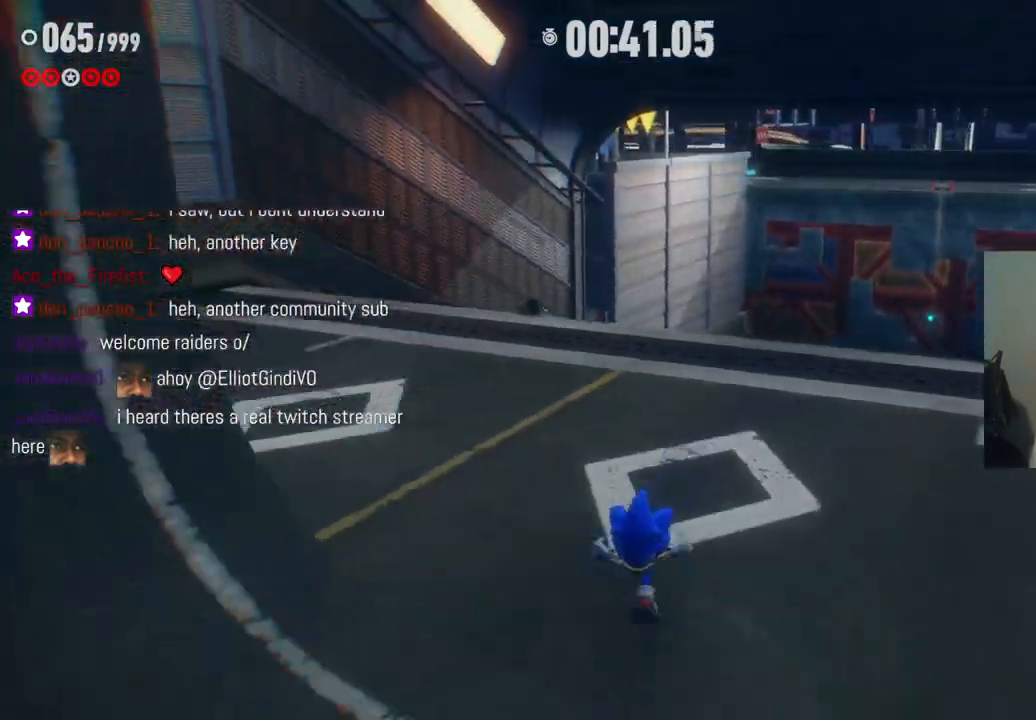
{"dt_ms": 500, "buttons": [], "left_stick": "down-right", "right_stick": "right", "events": [[183, "left_stick", "down-right"], [233, "right_stick", "right"]]}
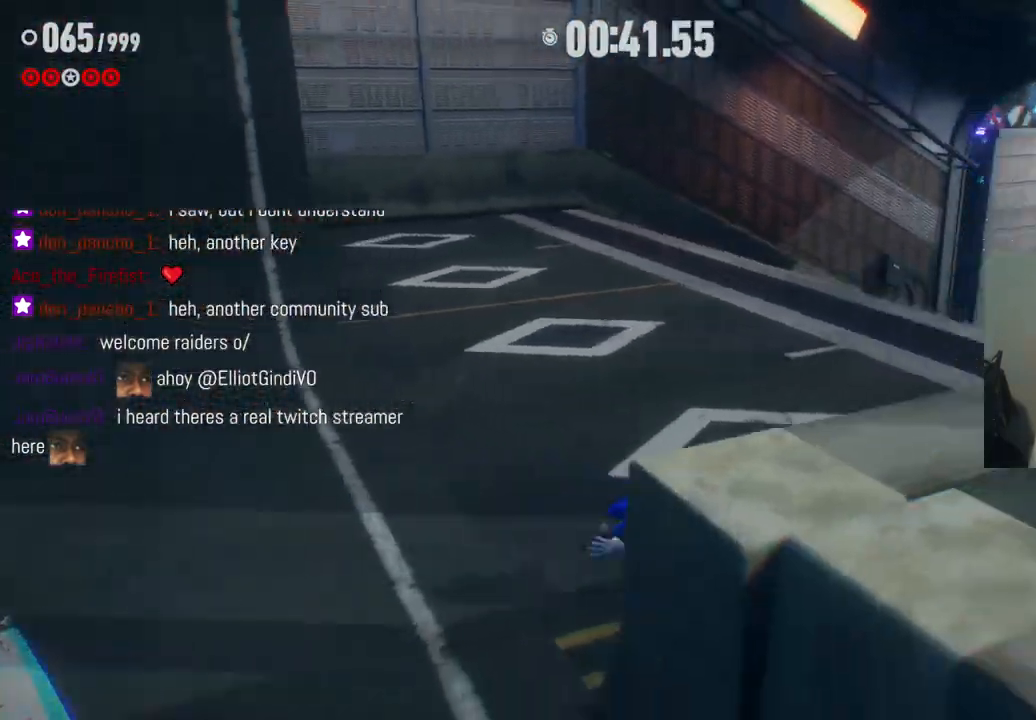
{"dt_ms": 500, "buttons": [], "left_stick": "left", "right_stick": "center", "events": [[167, "left_stick", "down-left"], [217, "right_stick", "center"], [467, "left_stick", "left"]]}
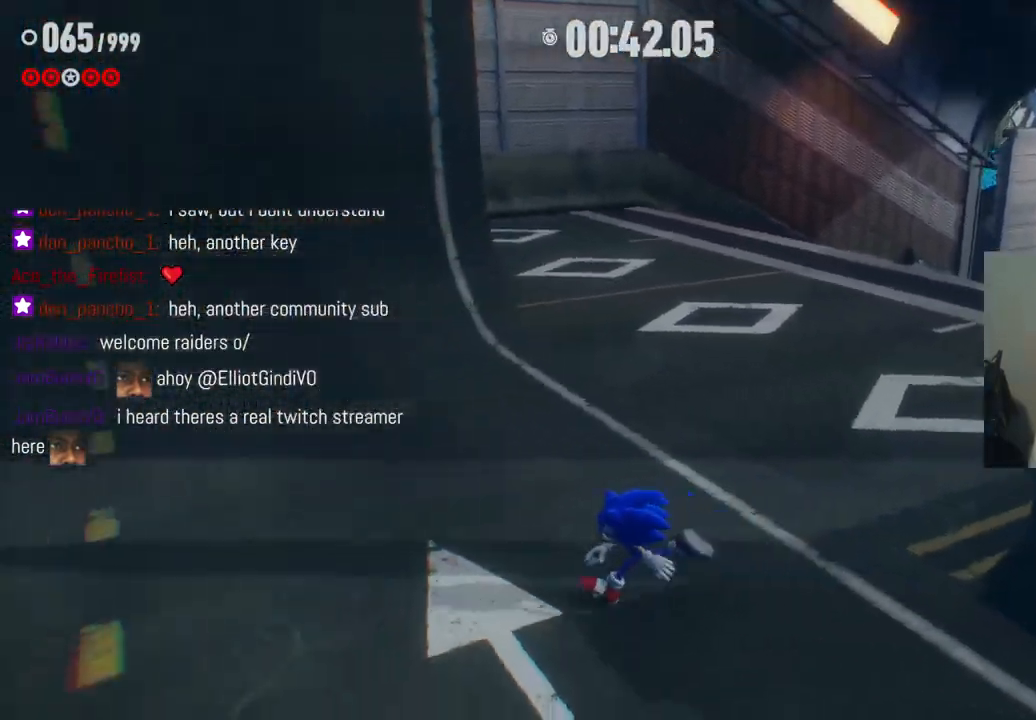
{"dt_ms": 500, "buttons": [], "left_stick": "up-right", "right_stick": "center", "events": [[200, "left_stick", "up"], [300, "left_stick", "up-right"]]}